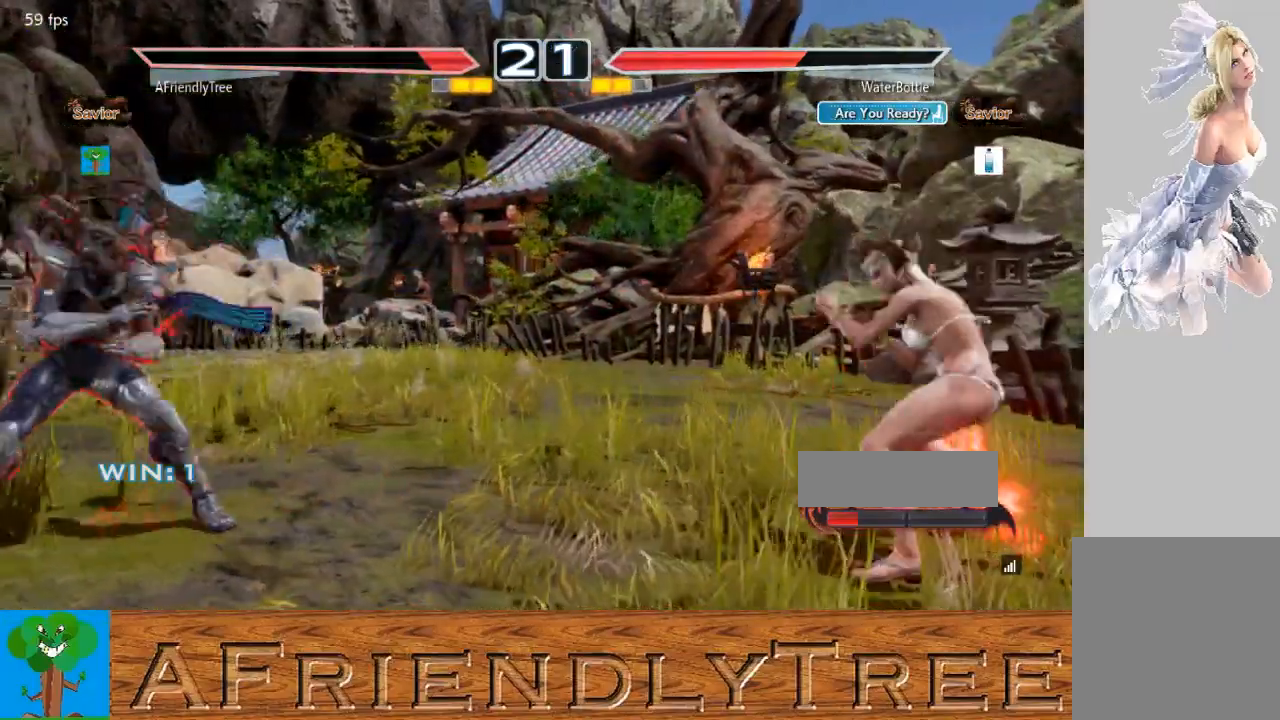
Gameplay with a controller (arcade stick); each line is a JSON object with the inputs held at the frame after it. "events" lists button and stick changes between this image and that frame as [ms after this image, input, new state], when the widget could be followed in between. Not read: L3 R3.
{"buttons": [], "left_stick": "center", "events": [[67, "left_stick", "left"], [167, "left_stick", "center"], [233, "left_stick", "left"], [367, "left_stick", "down"], [433, "left_stick", "center"]]}
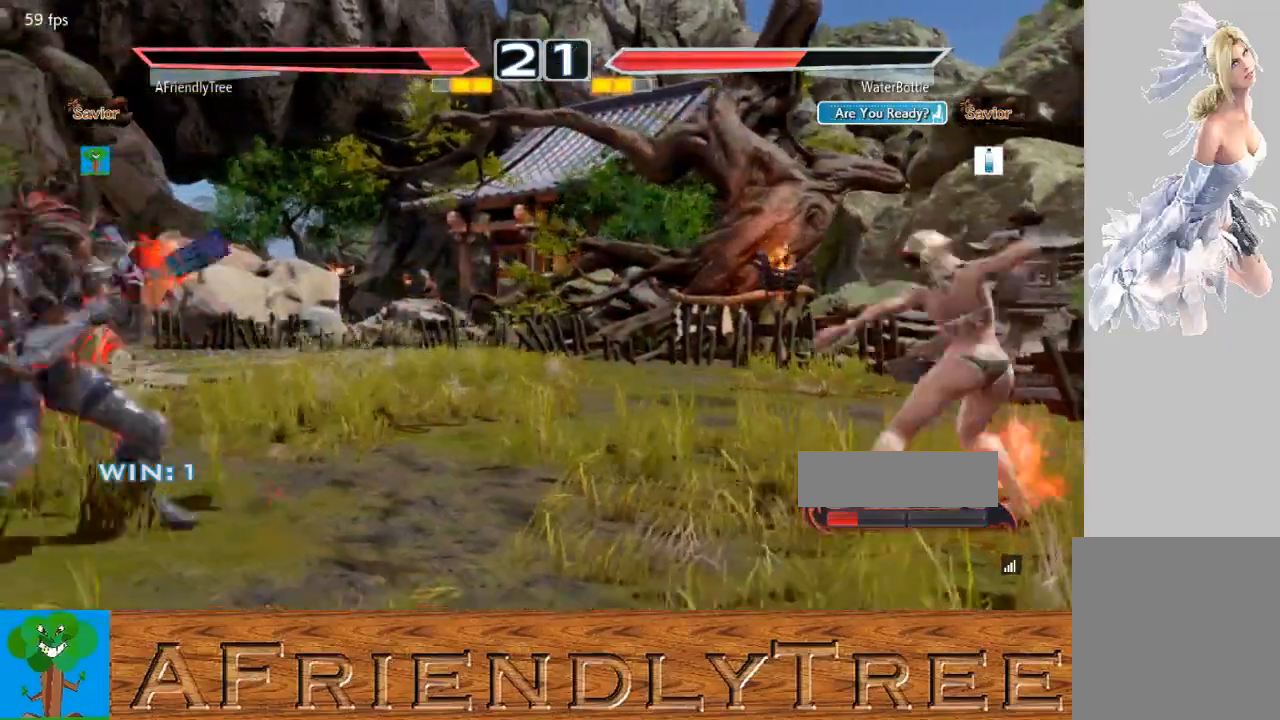
{"buttons": [], "left_stick": "down", "events": [[67, "left_stick", "left"], [133, "left_stick", "center"], [200, "left_stick", "left"], [400, "left_stick", "center"], [500, "left_stick", "down"]]}
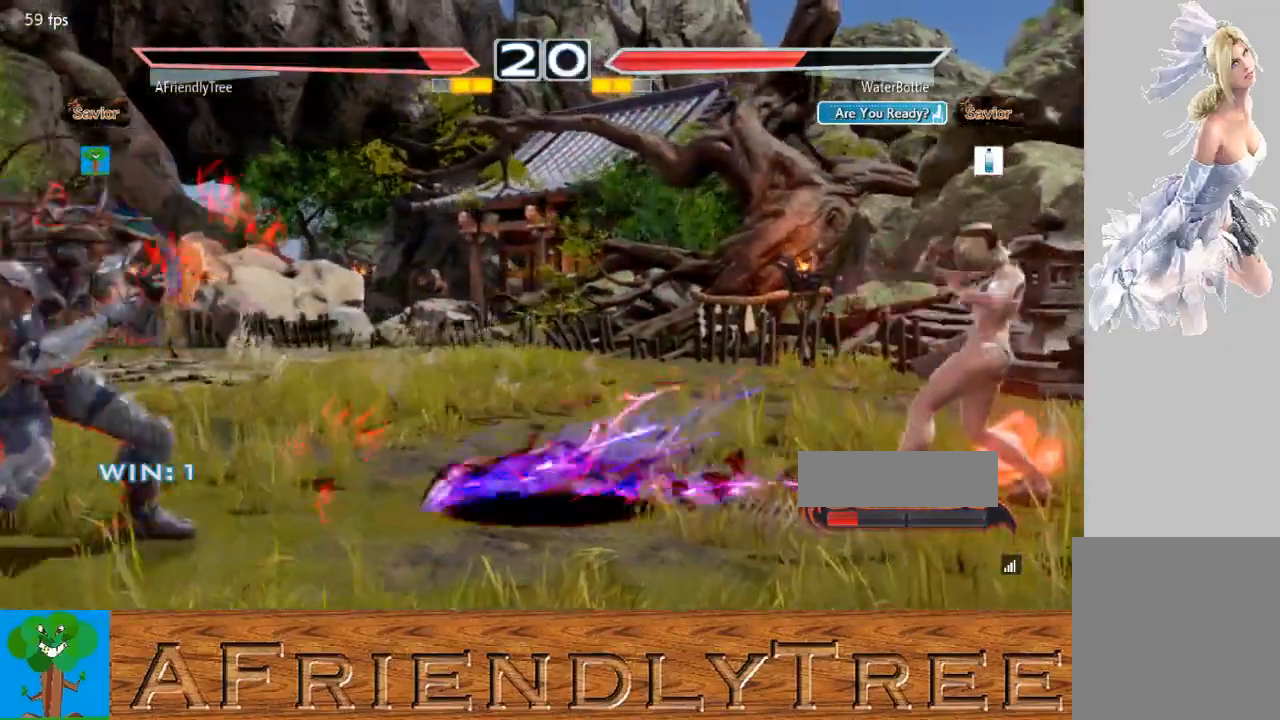
{"buttons": [], "left_stick": "right", "events": [[200, "left_stick", "center"], [300, "left_stick", "right"], [367, "left_stick", "center"], [467, "left_stick", "right"]]}
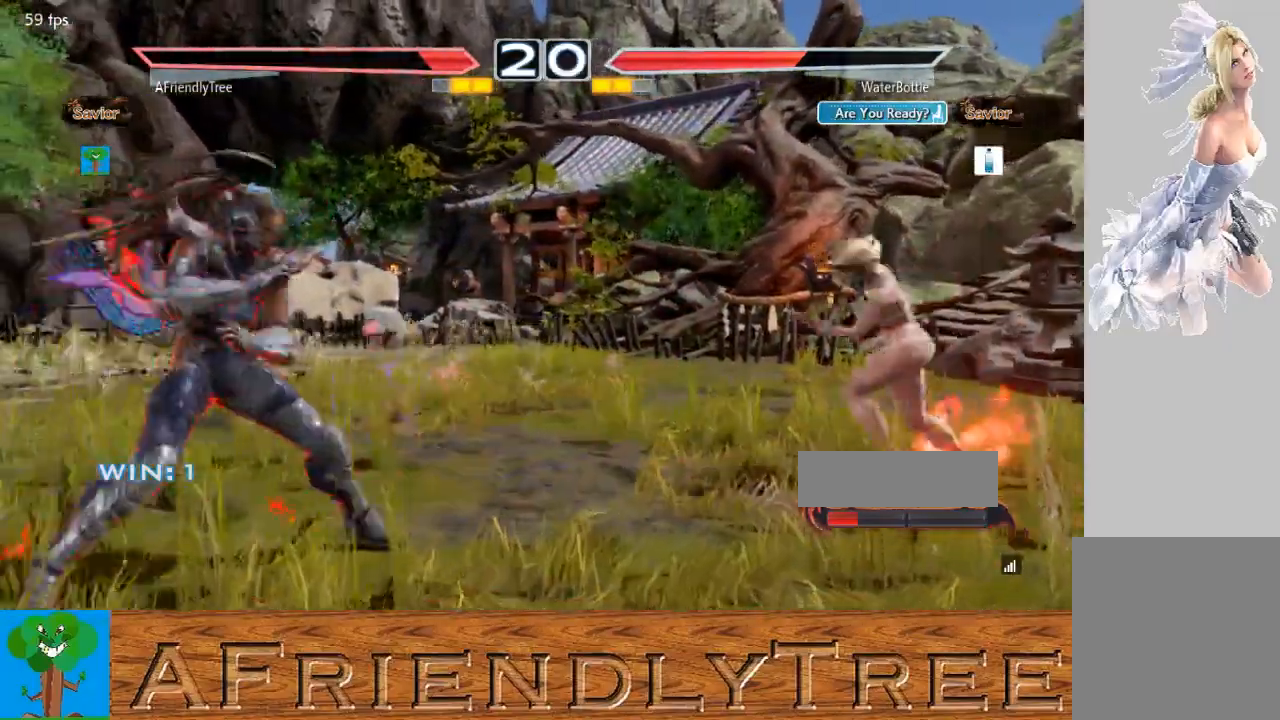
{"buttons": [], "left_stick": "down-left", "events": [[267, "left_stick", "center"], [333, "left_stick", "left"], [500, "left_stick", "down-left"]]}
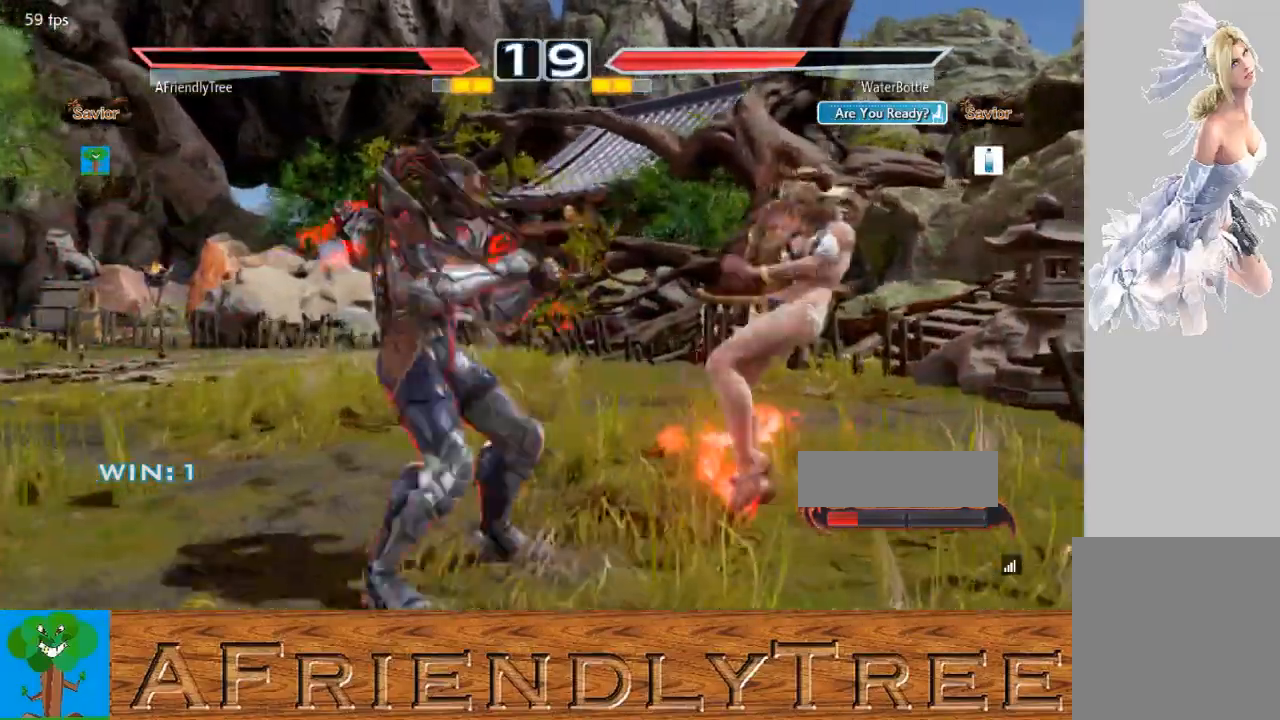
{"buttons": ["CIRCLE"], "left_stick": "down-left", "events": [[33, "CIRCLE", "down"]]}
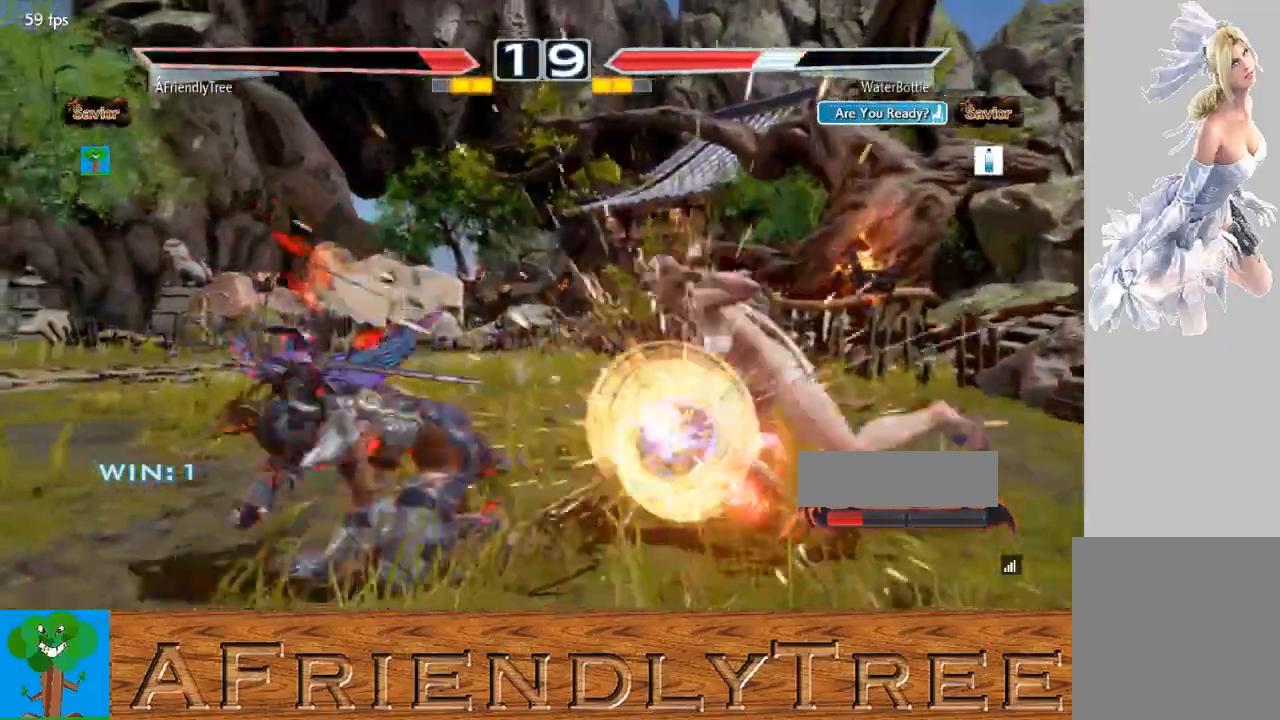
{"buttons": [], "left_stick": "center", "events": [[167, "left_stick", "center"], [367, "CIRCLE", "up"], [433, "left_stick", "right"], [500, "left_stick", "center"]]}
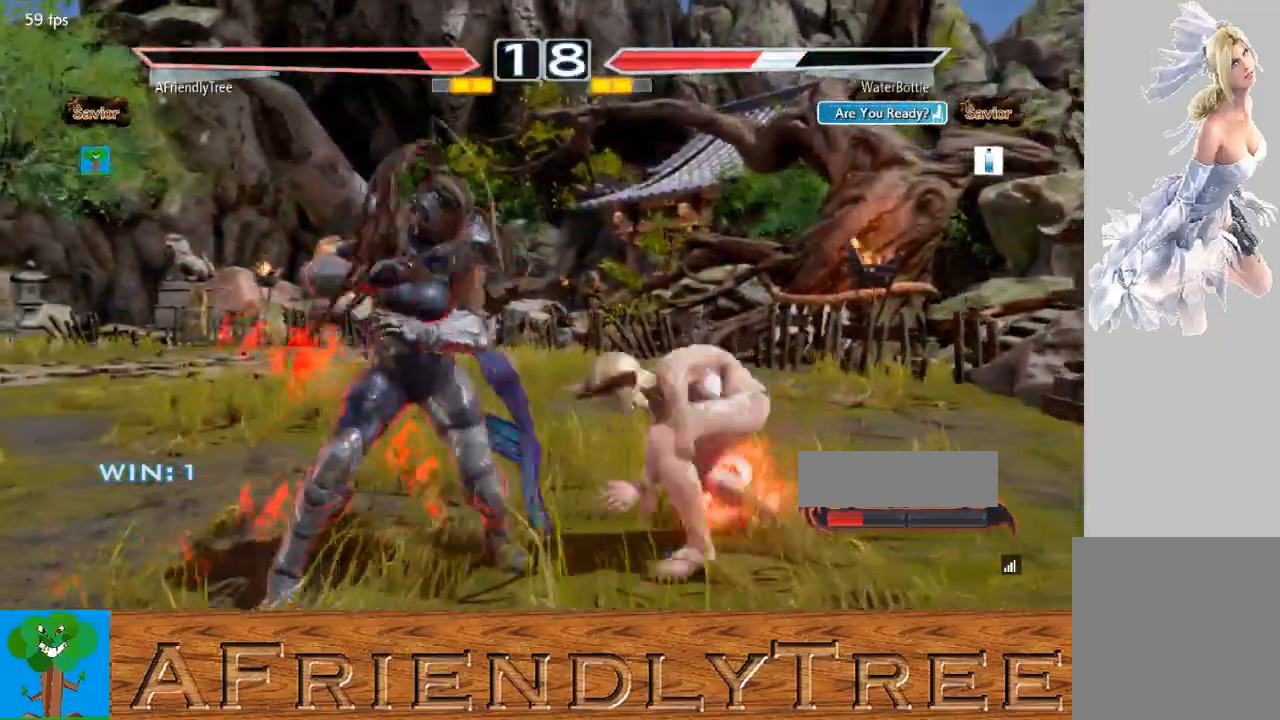
{"buttons": ["CROSS"], "left_stick": "right", "events": [[67, "left_stick", "right"], [100, "CROSS", "down"]]}
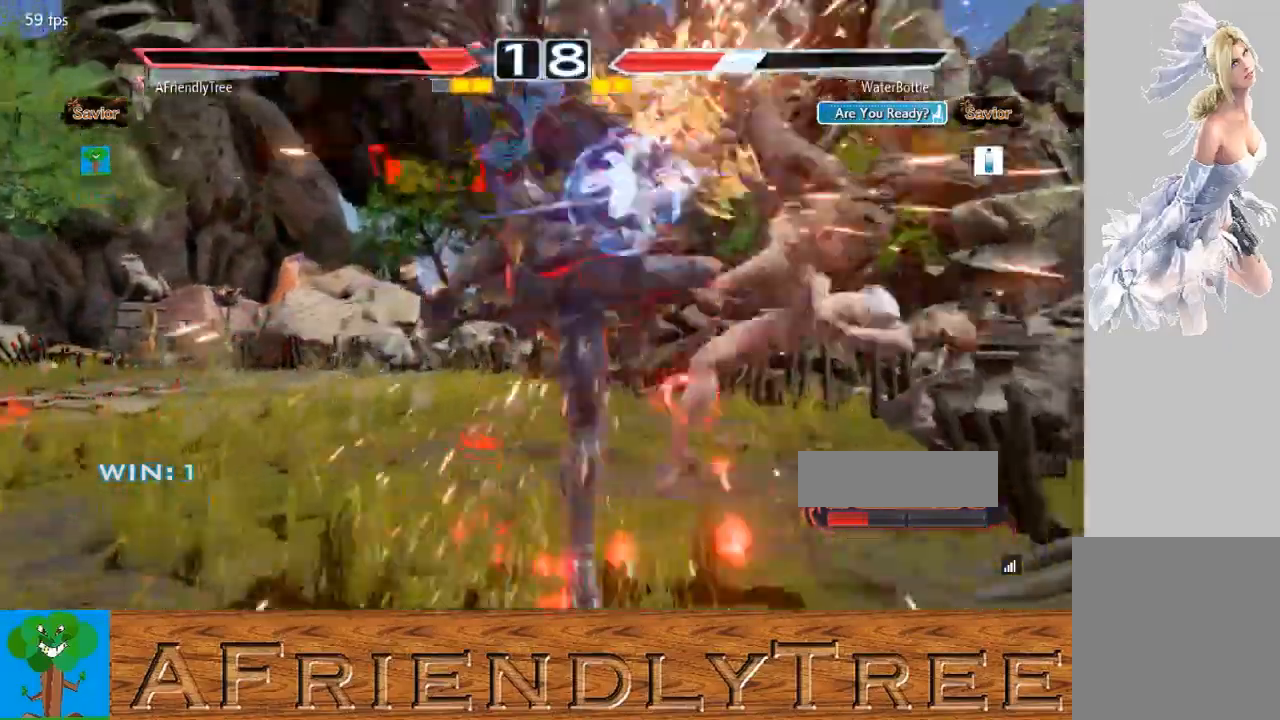
{"buttons": ["SQUARE"], "left_stick": "down-right", "events": [[100, "left_stick", "center"], [133, "CROSS", "up"], [300, "left_stick", "right"], [500, "SQUARE", "down"], [500, "left_stick", "down-right"]]}
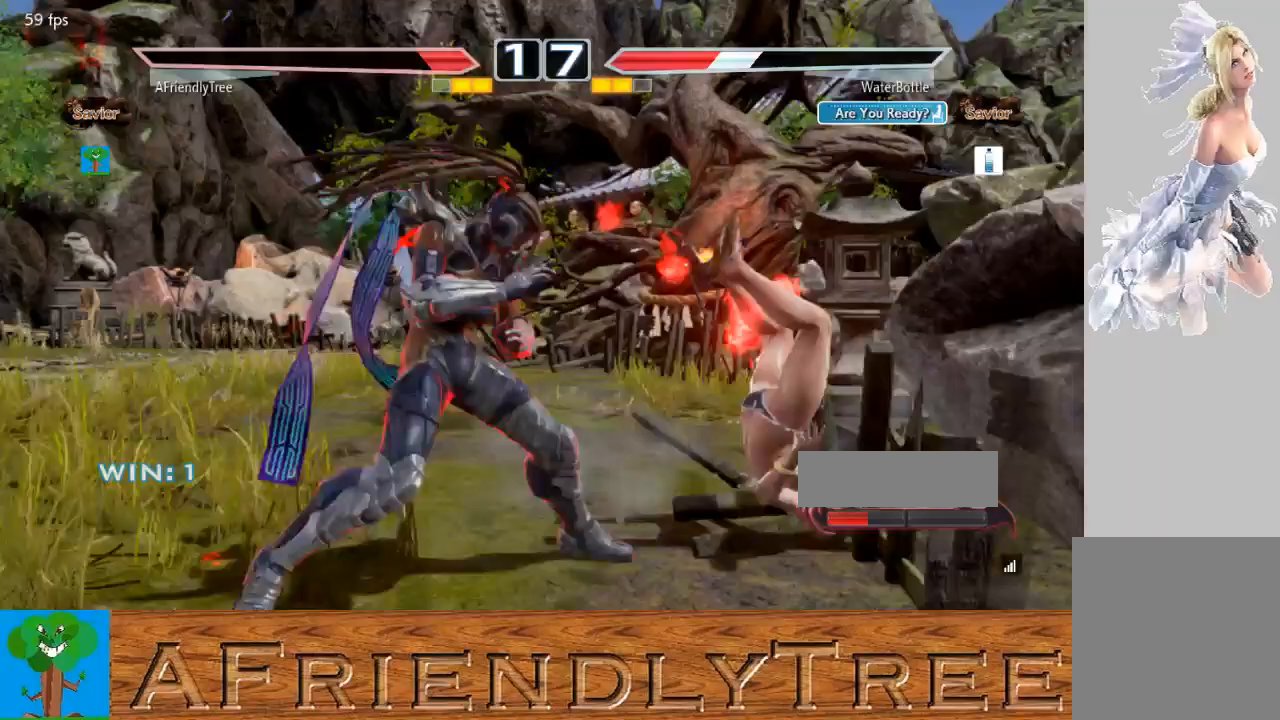
{"buttons": [], "left_stick": "center", "events": [[167, "left_stick", "center"], [233, "SQUARE", "up"]]}
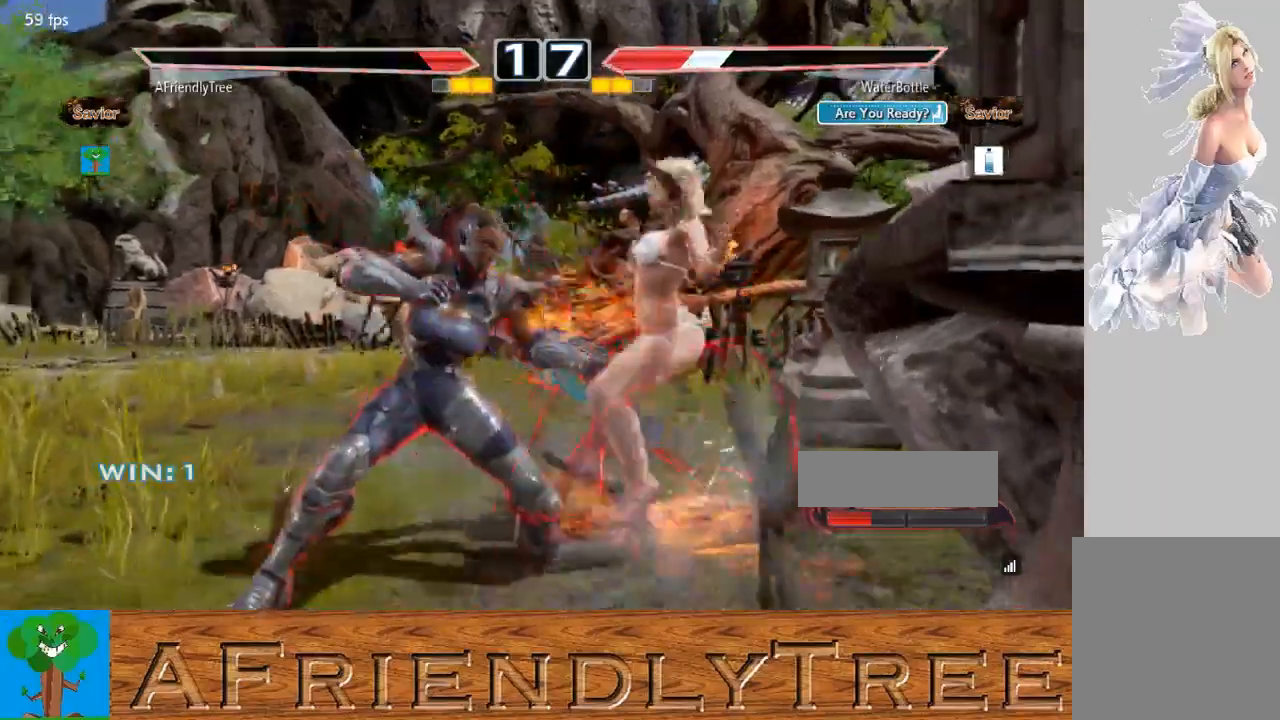
{"buttons": [], "left_stick": "center", "events": [[267, "left_stick", "up"], [333, "left_stick", "center"], [433, "left_stick", "left"], [500, "left_stick", "center"]]}
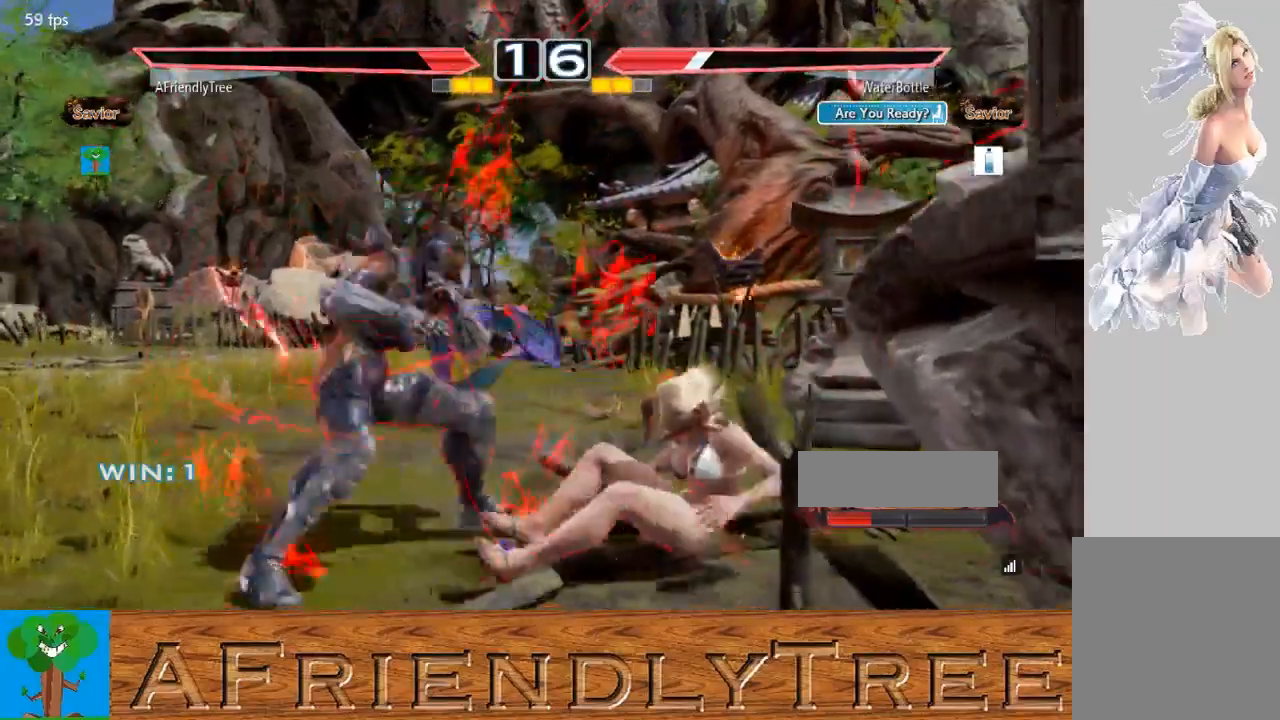
{"buttons": ["CROSS", "CIRCLE"], "left_stick": "center", "events": [[100, "left_stick", "left"], [200, "left_stick", "center"], [333, "left_stick", "up-right"], [367, "CIRCLE", "down"], [367, "CROSS", "down"], [467, "left_stick", "center"]]}
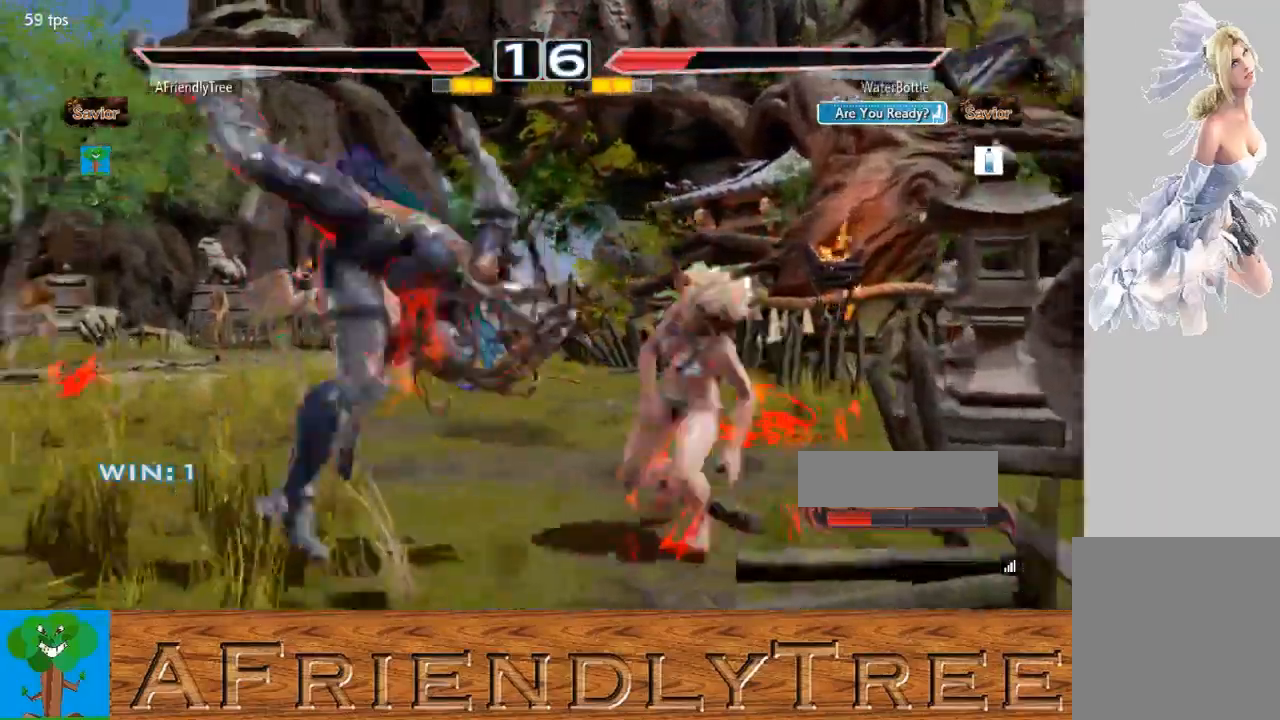
{"buttons": ["CROSS", "CIRCLE"], "left_stick": "center", "events": [[33, "CIRCLE", "up"], [33, "CROSS", "up"], [167, "CIRCLE", "down"], [167, "CROSS", "down"]]}
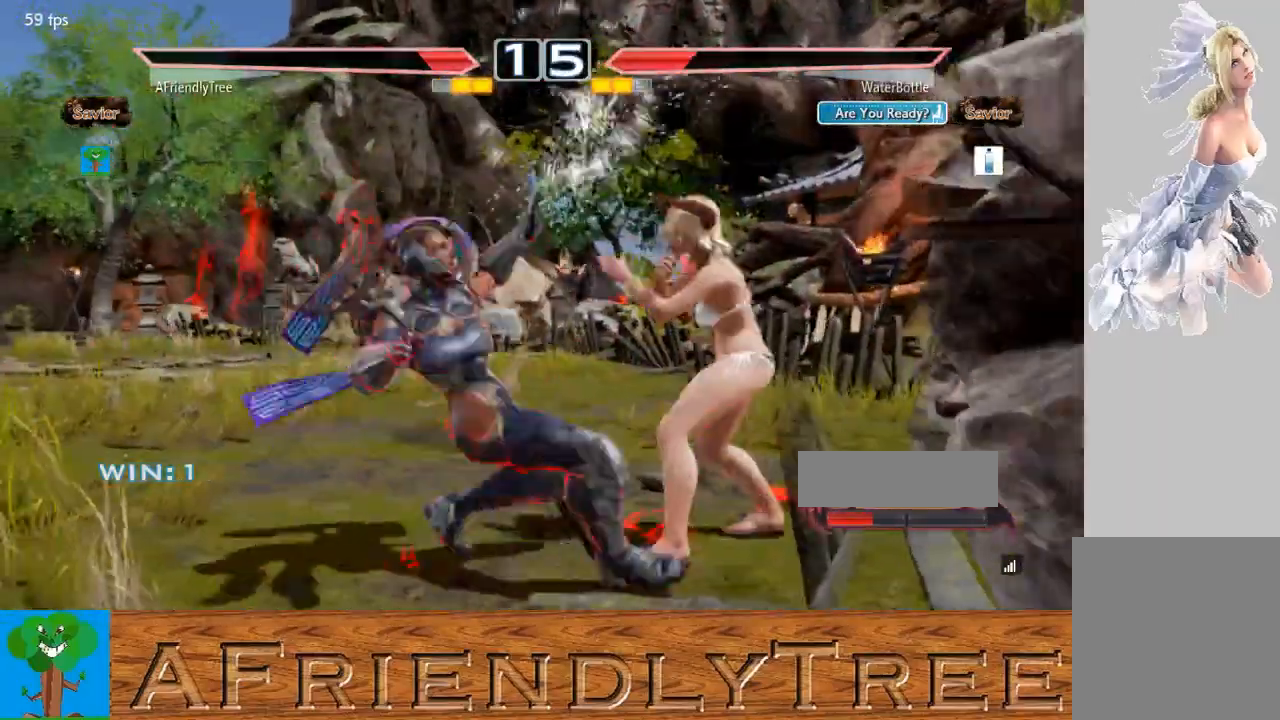
{"buttons": ["CROSS", "CIRCLE"], "left_stick": "center", "events": []}
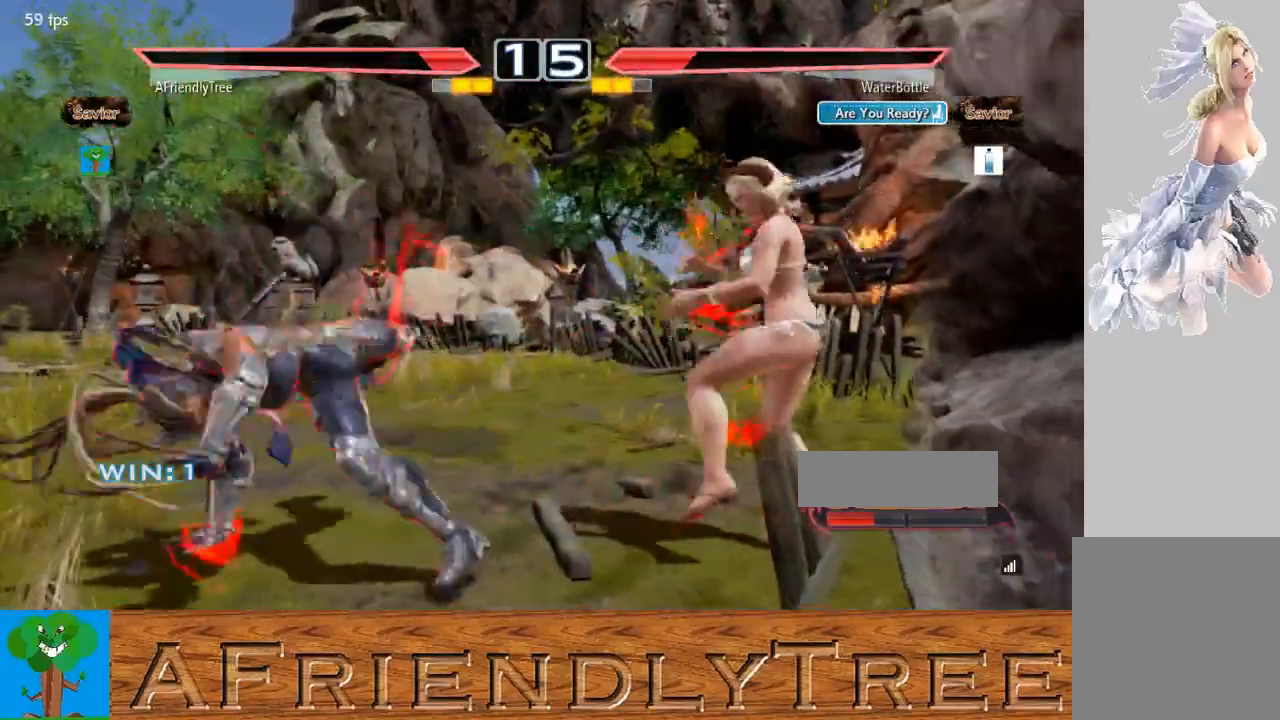
{"buttons": [], "left_stick": "left", "events": [[33, "CIRCLE", "up"], [67, "CROSS", "up"], [100, "left_stick", "left"], [167, "left_stick", "center"], [233, "left_stick", "left"]]}
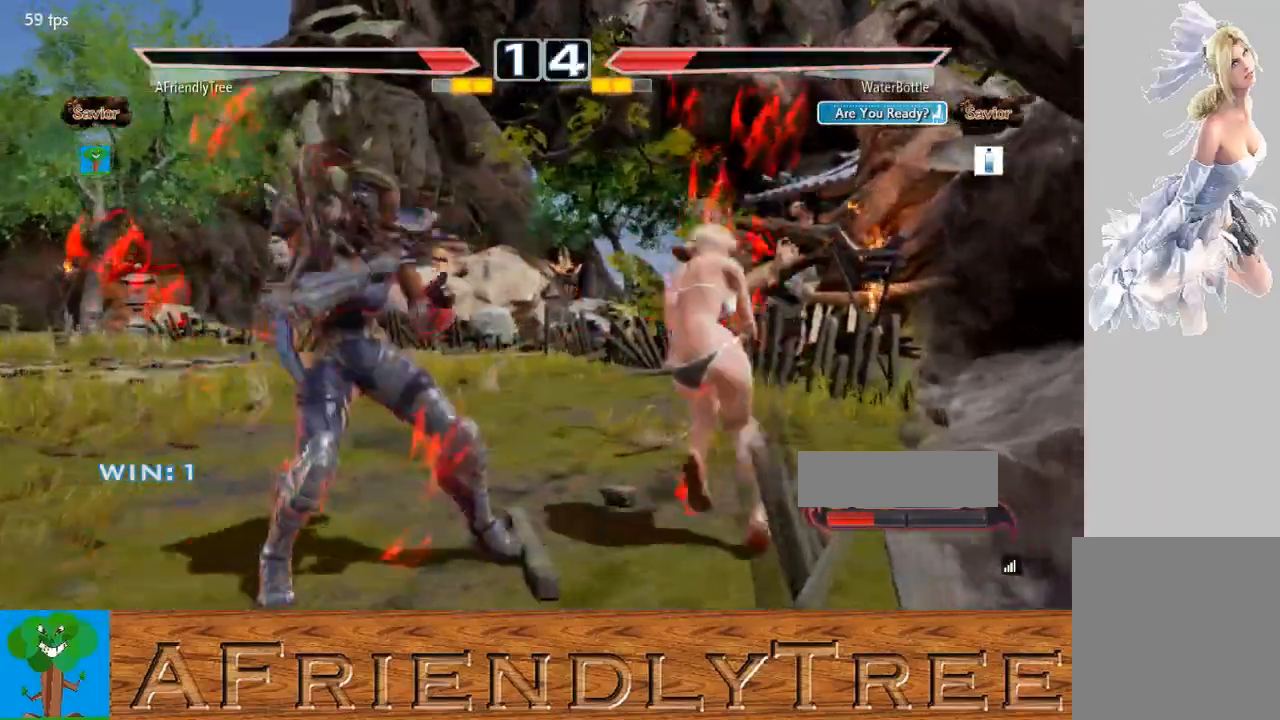
{"buttons": [], "left_stick": "left", "events": []}
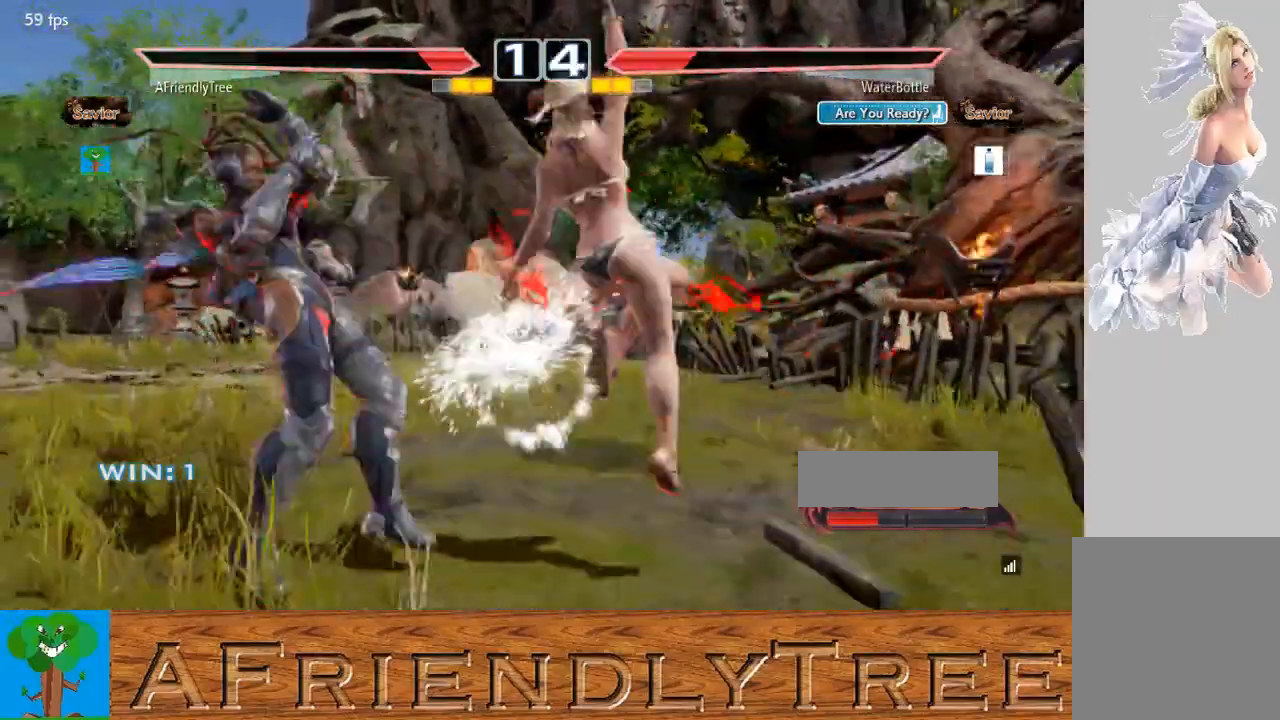
{"buttons": ["TRIANGLE"], "left_stick": "center", "events": [[100, "left_stick", "center"], [167, "SQUARE", "down"], [300, "TRIANGLE", "down"], [333, "SQUARE", "up"]]}
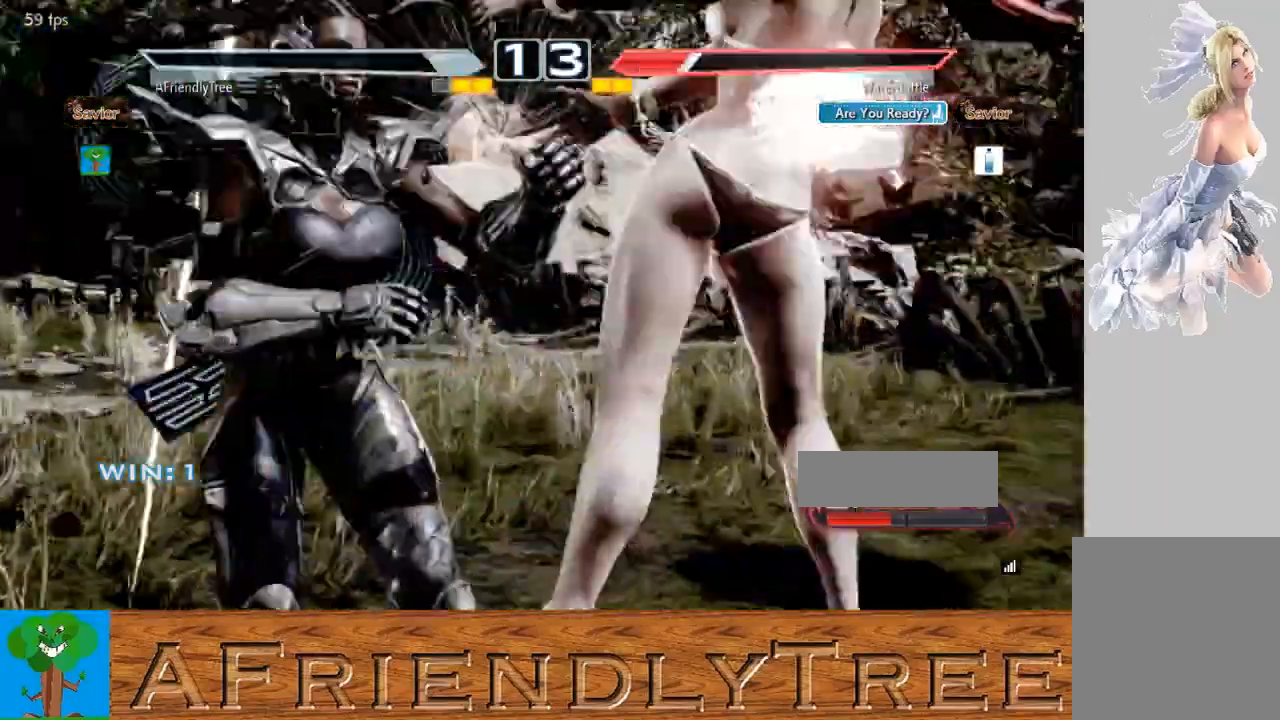
{"buttons": [], "left_stick": "center", "events": [[267, "TRIANGLE", "up"]]}
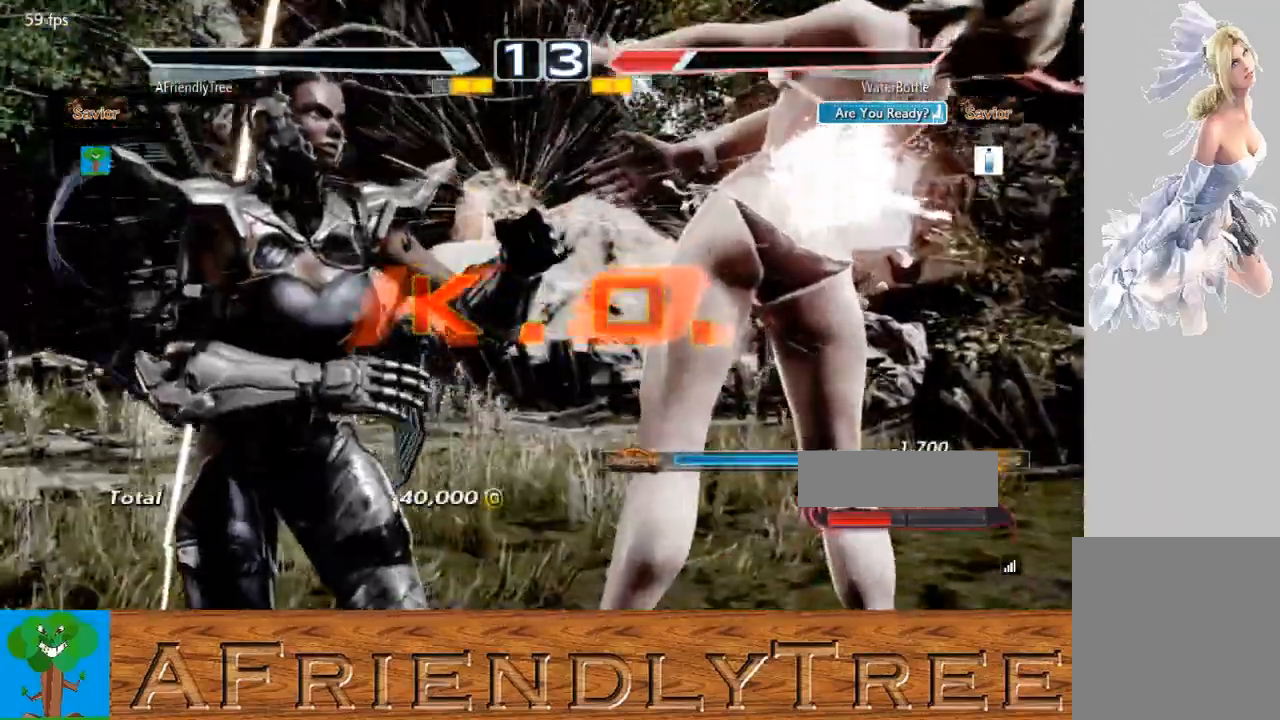
{"buttons": [], "left_stick": "center", "events": []}
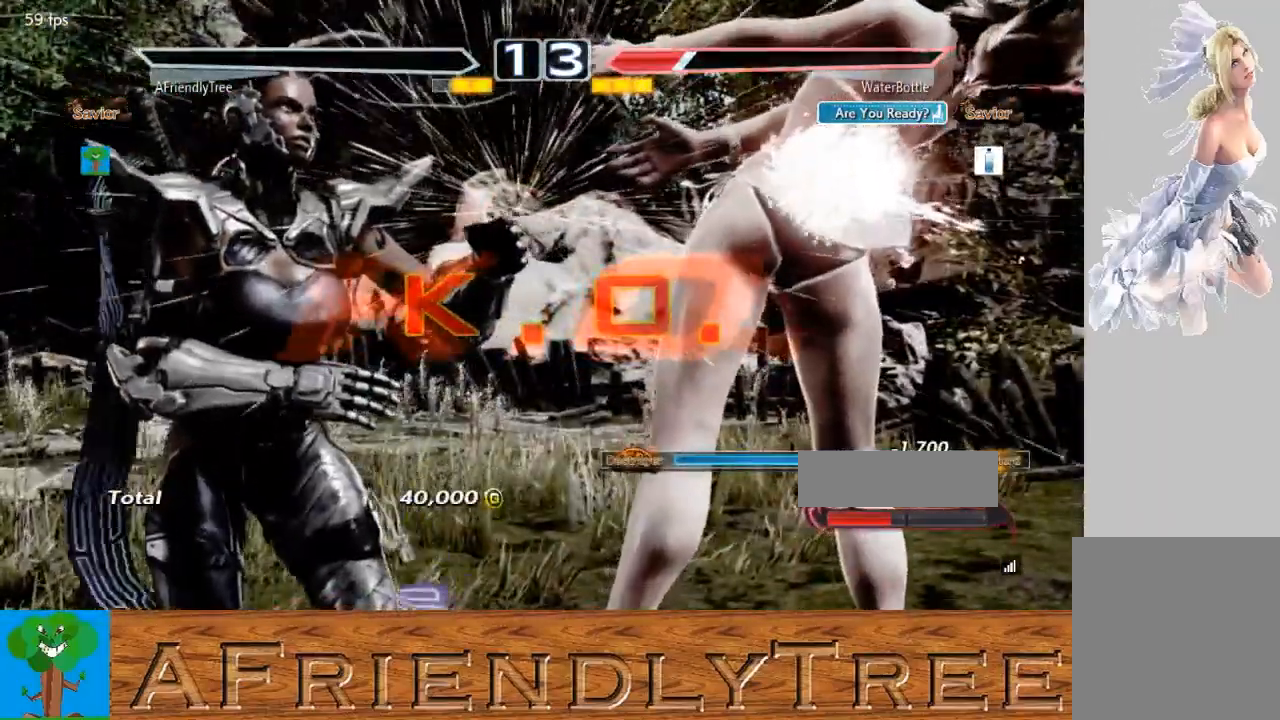
{"buttons": [], "left_stick": "center", "events": []}
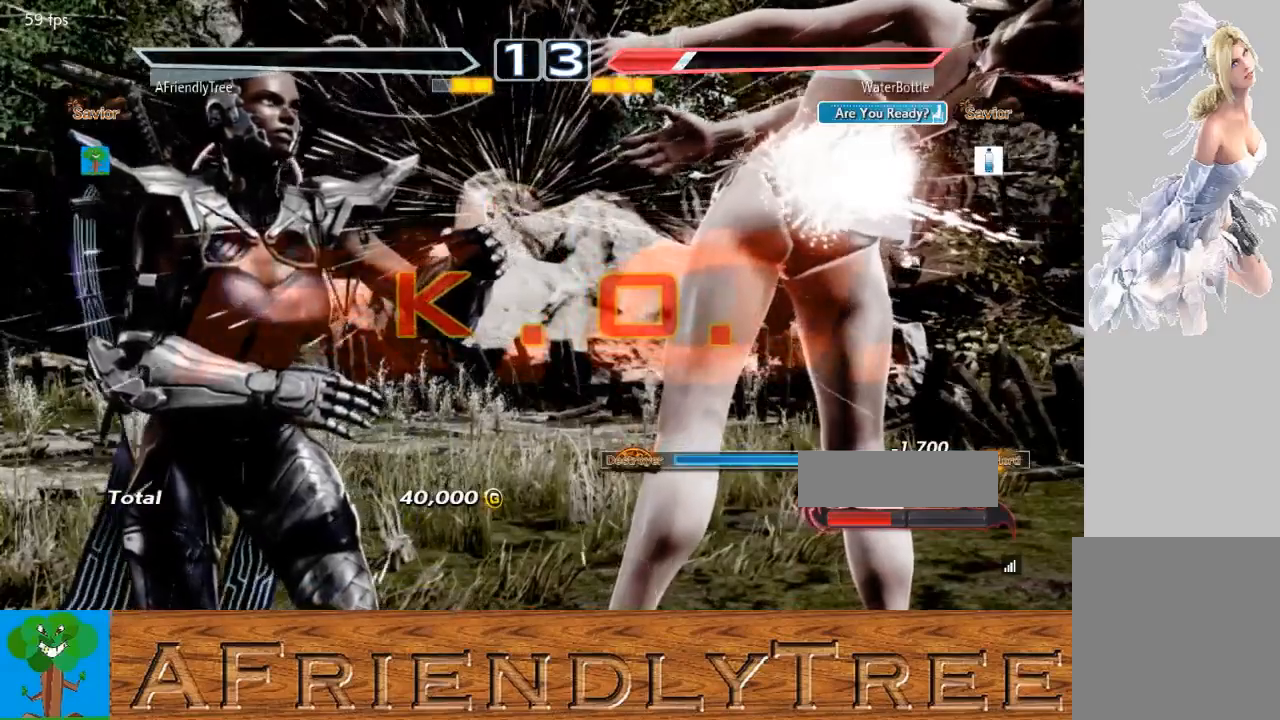
{"buttons": [], "left_stick": "center", "events": []}
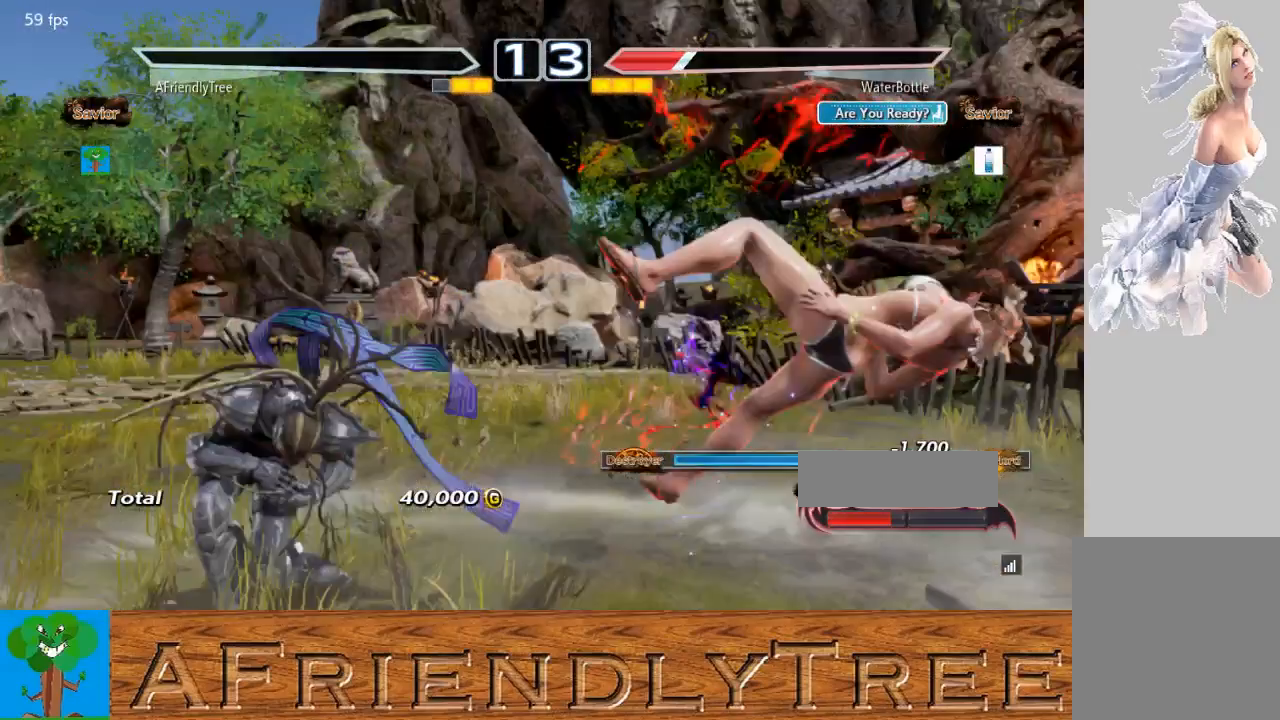
{"buttons": [], "left_stick": "center", "events": []}
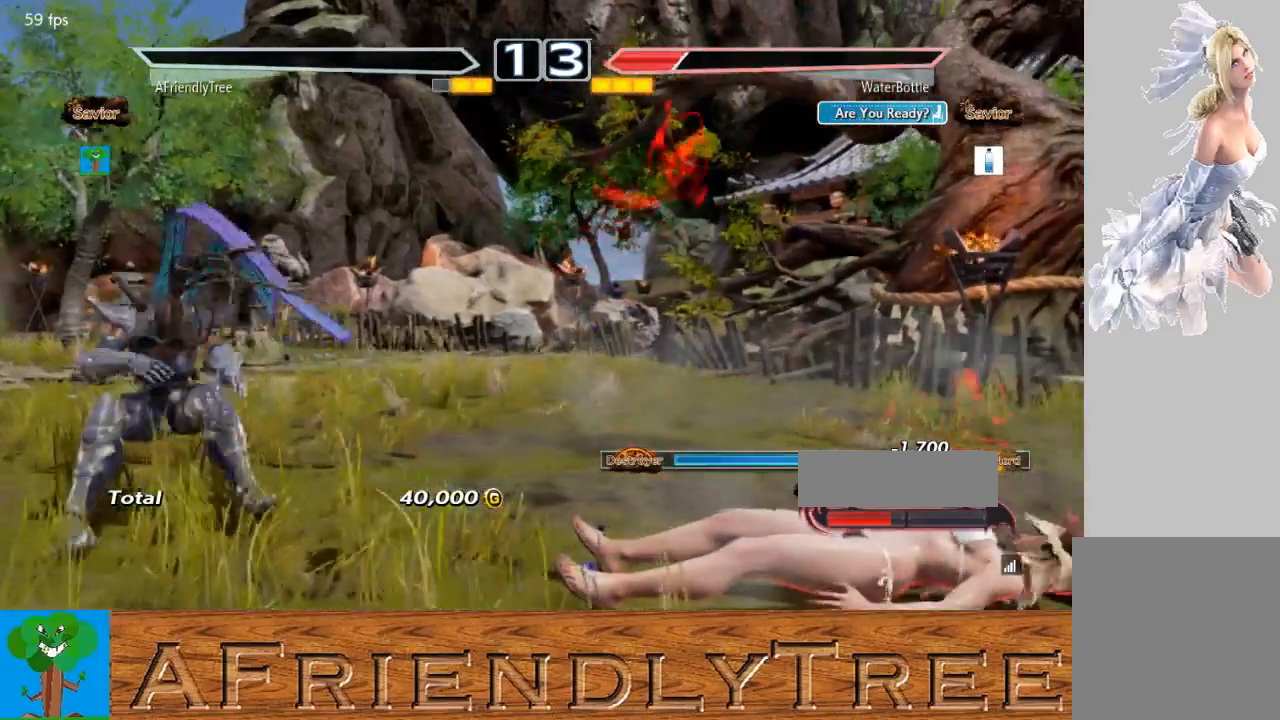
{"buttons": [], "left_stick": "center", "events": []}
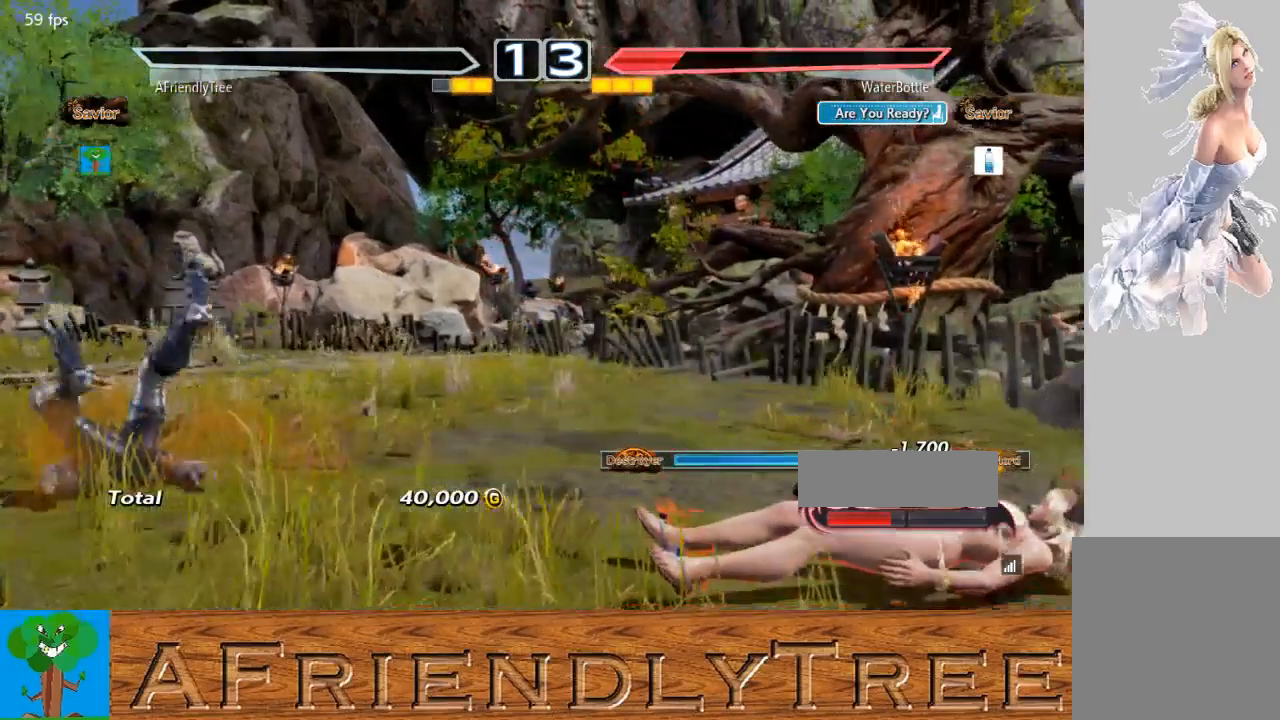
{"buttons": [], "left_stick": "center", "events": []}
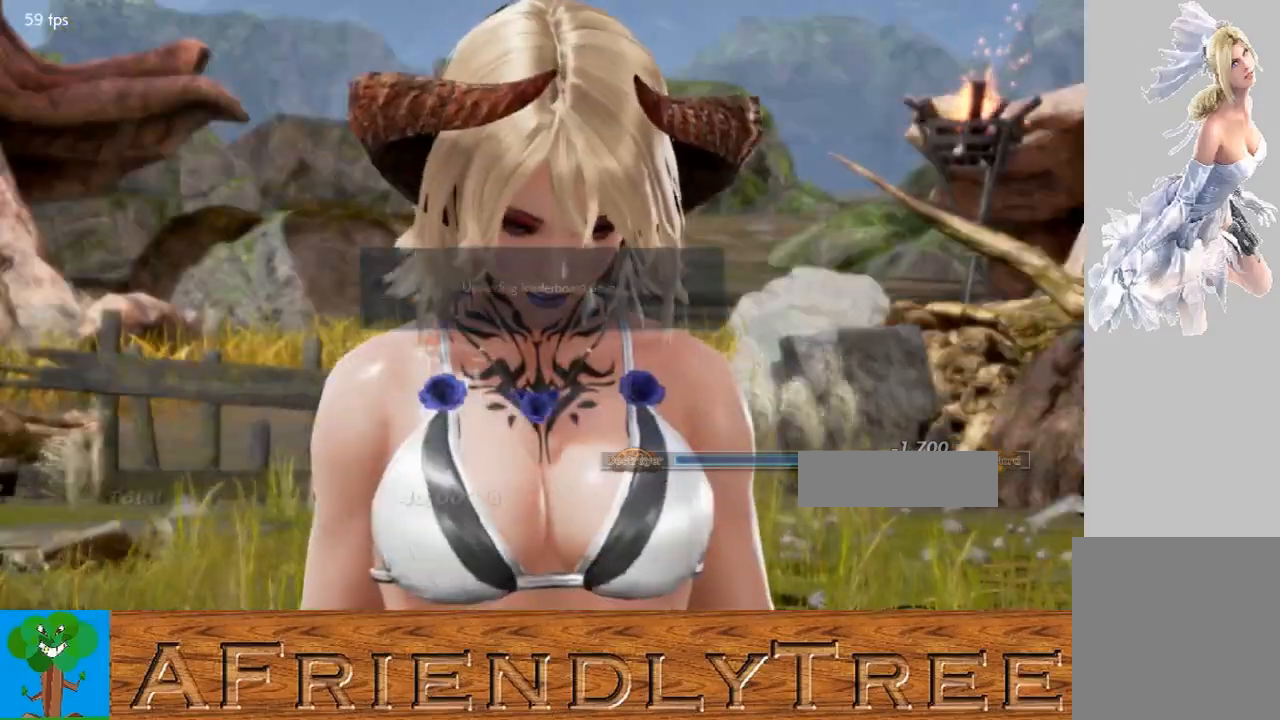
{"buttons": [], "left_stick": "center", "events": []}
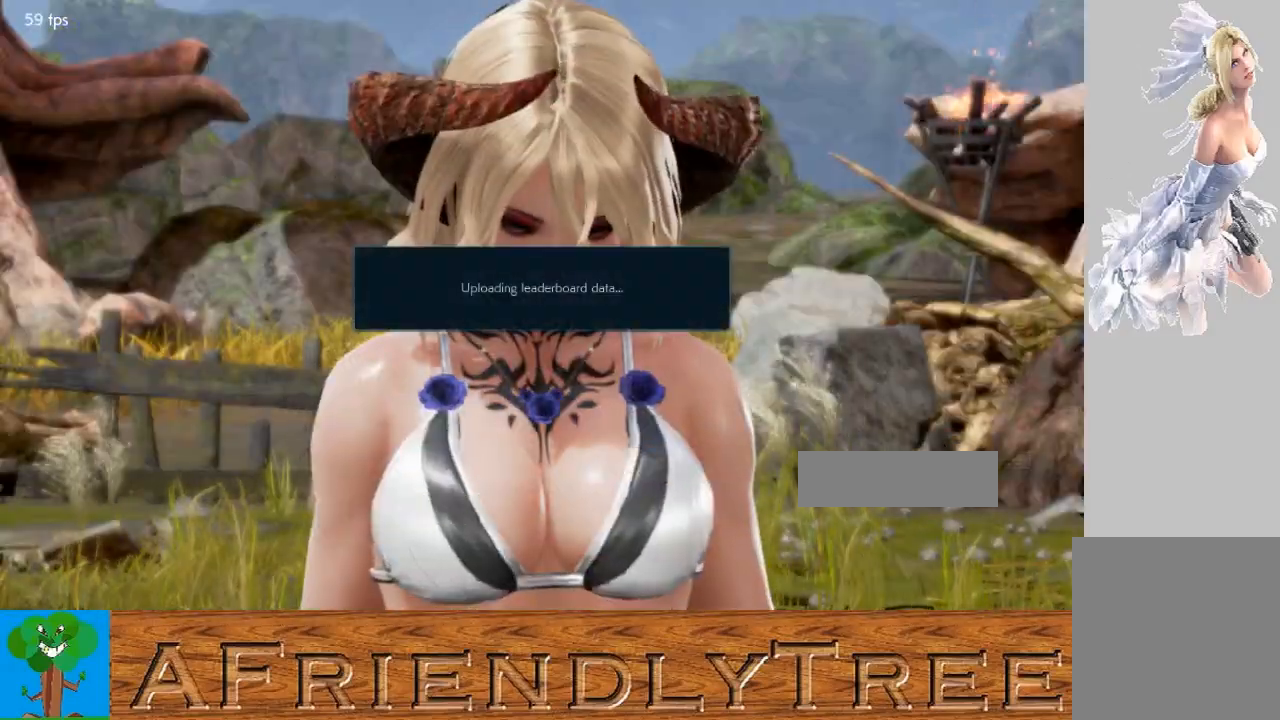
{"buttons": [], "left_stick": "center", "events": []}
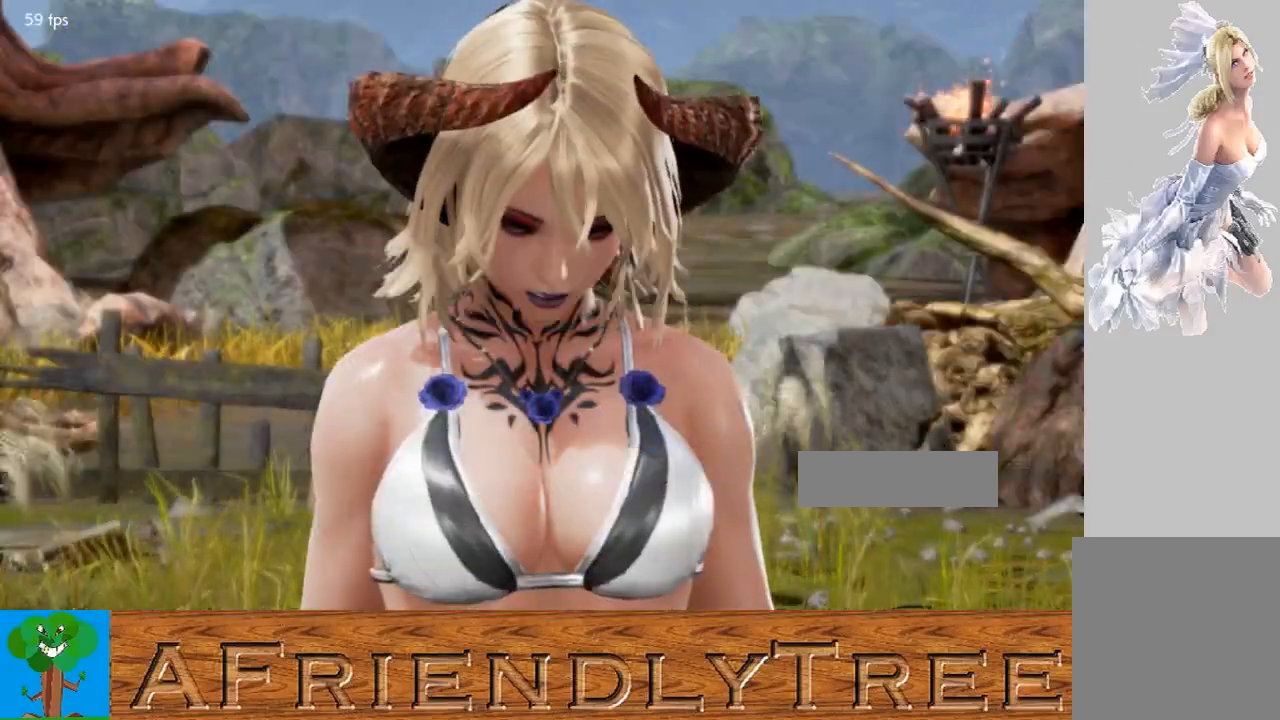
{"buttons": [], "left_stick": "center", "events": []}
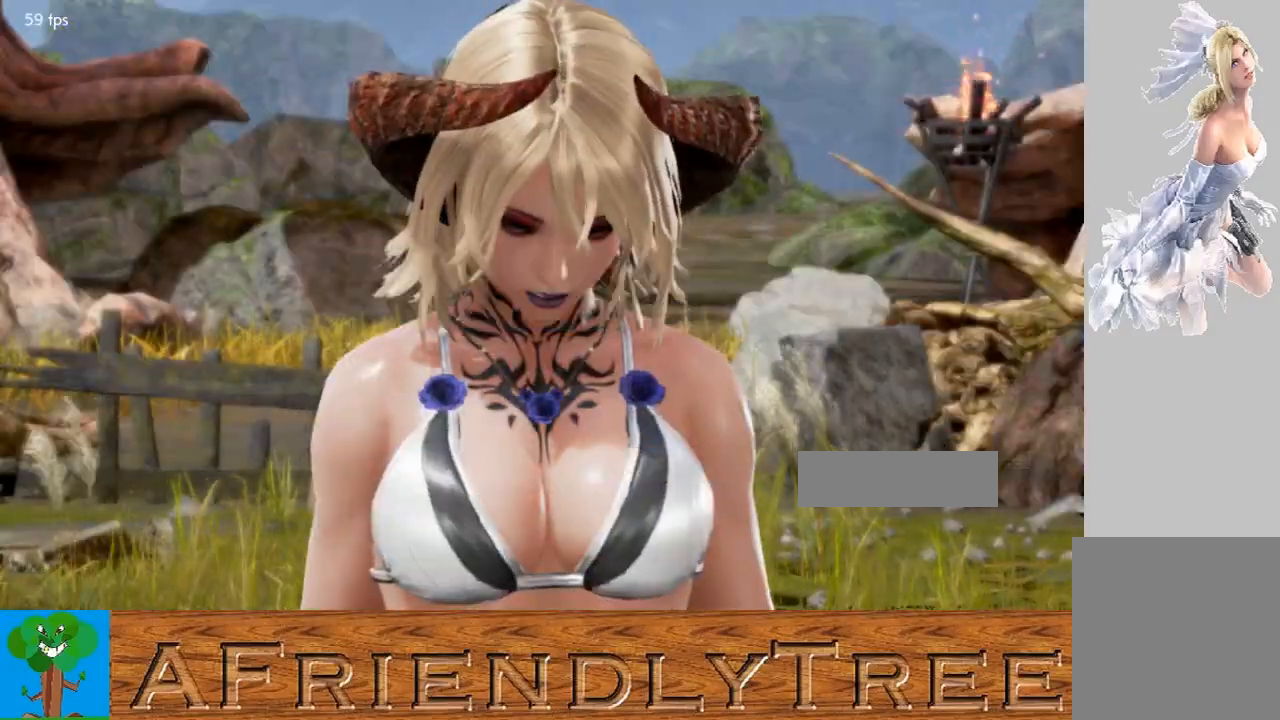
{"buttons": [], "left_stick": "center", "events": []}
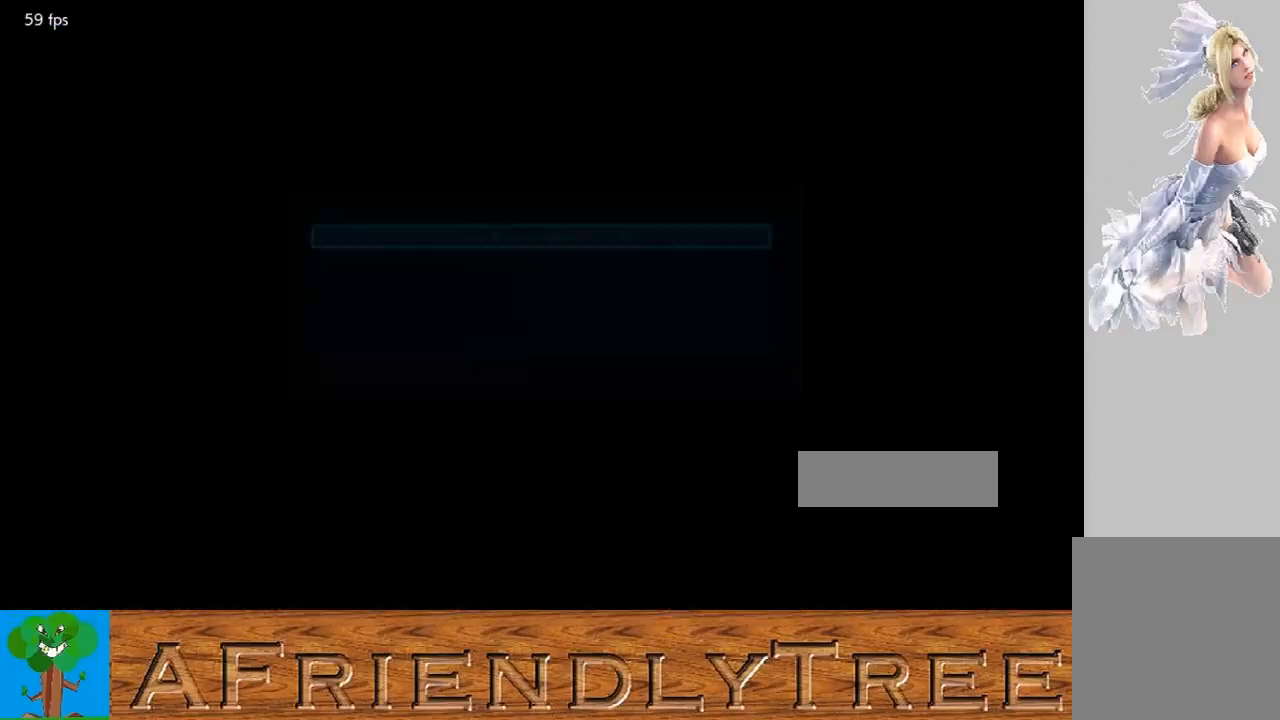
{"buttons": ["CROSS"], "left_stick": "center", "events": [[433, "CROSS", "down"]]}
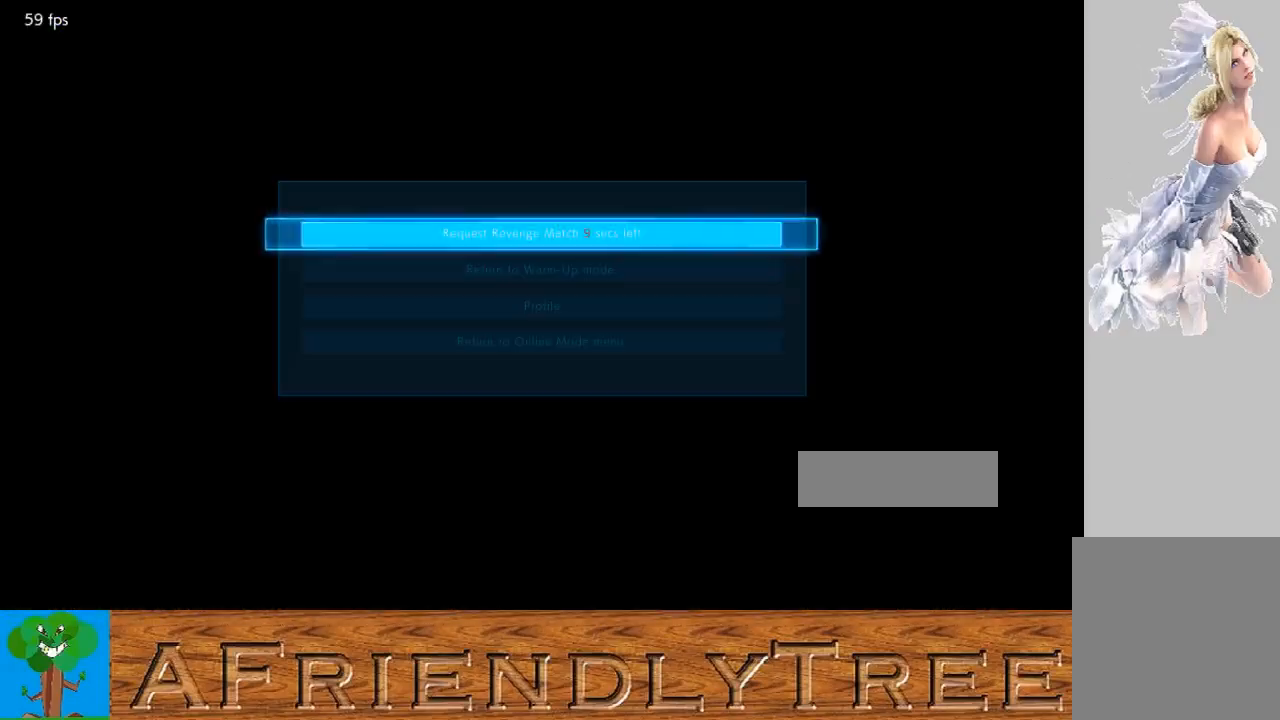
{"buttons": [], "left_stick": "center", "events": [[100, "CROSS", "up"]]}